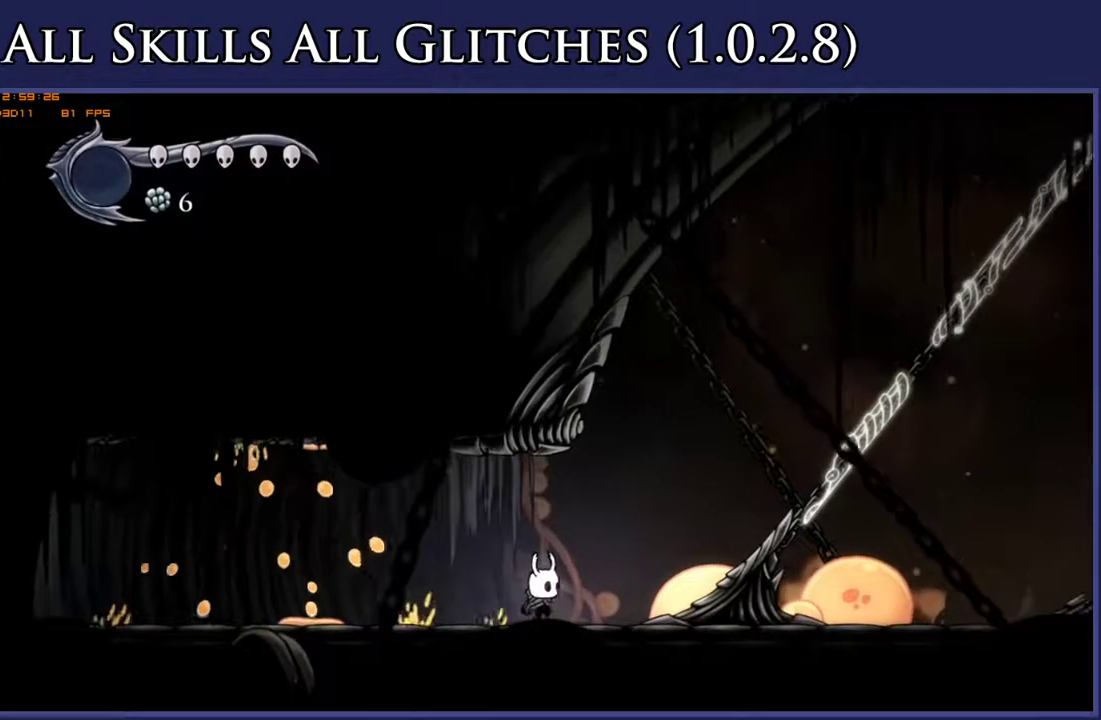
Gameplay with a controller (Xbox layout); each line is a JSON object with the inputs held at the frame after it. "events" lists button and stick changes between this image and that frame as [ms after this image, input, new state], when the widget could be followed in between. This document gives stick clicks only as held states, not as events. Not read: L3 SELECT left_stick.
{"buttons": ["DPAD_UP", "DPAD_RIGHT"], "right_stick": "center", "events": [[17, "DPAD_RIGHT", "down"], [283, "X", "down"], [350, "X", "up"], [500, "DPAD_UP", "down"]]}
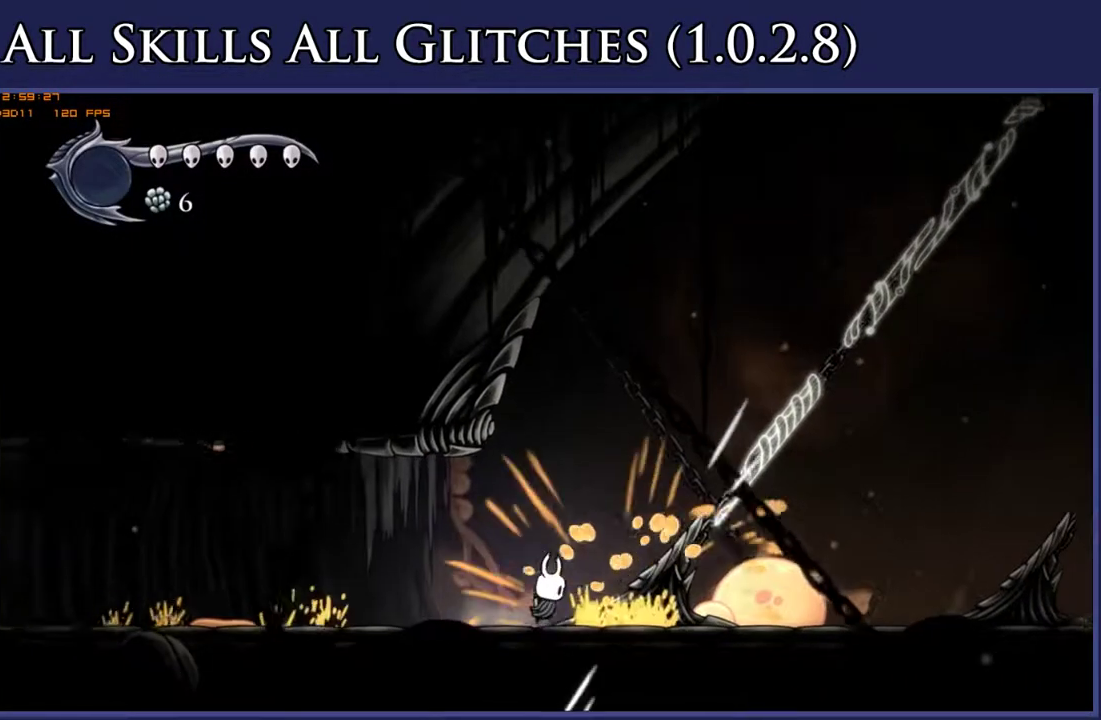
{"buttons": ["DPAD_UP", "DPAD_RIGHT"], "right_stick": "center", "events": [[150, "X", "down"], [267, "X", "up"]]}
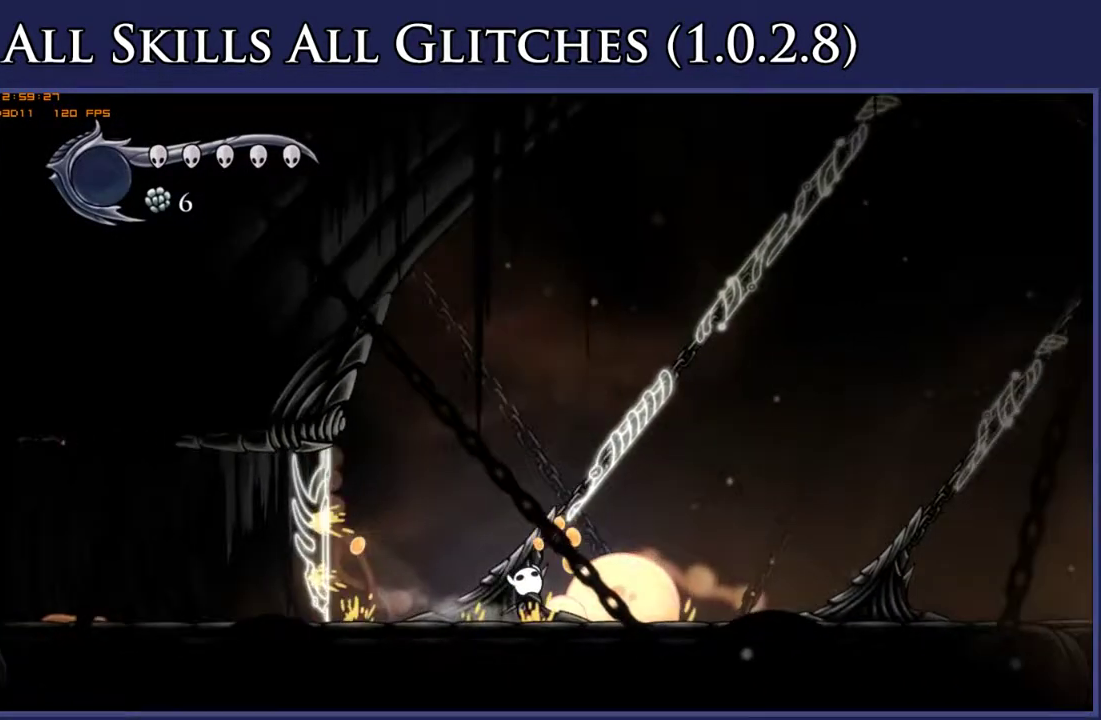
{"buttons": [], "right_stick": "center", "events": [[17, "DPAD_RIGHT", "up"], [100, "DPAD_RIGHT", "down"], [167, "X", "down"], [300, "X", "up"], [367, "DPAD_UP", "up"], [500, "DPAD_RIGHT", "up"]]}
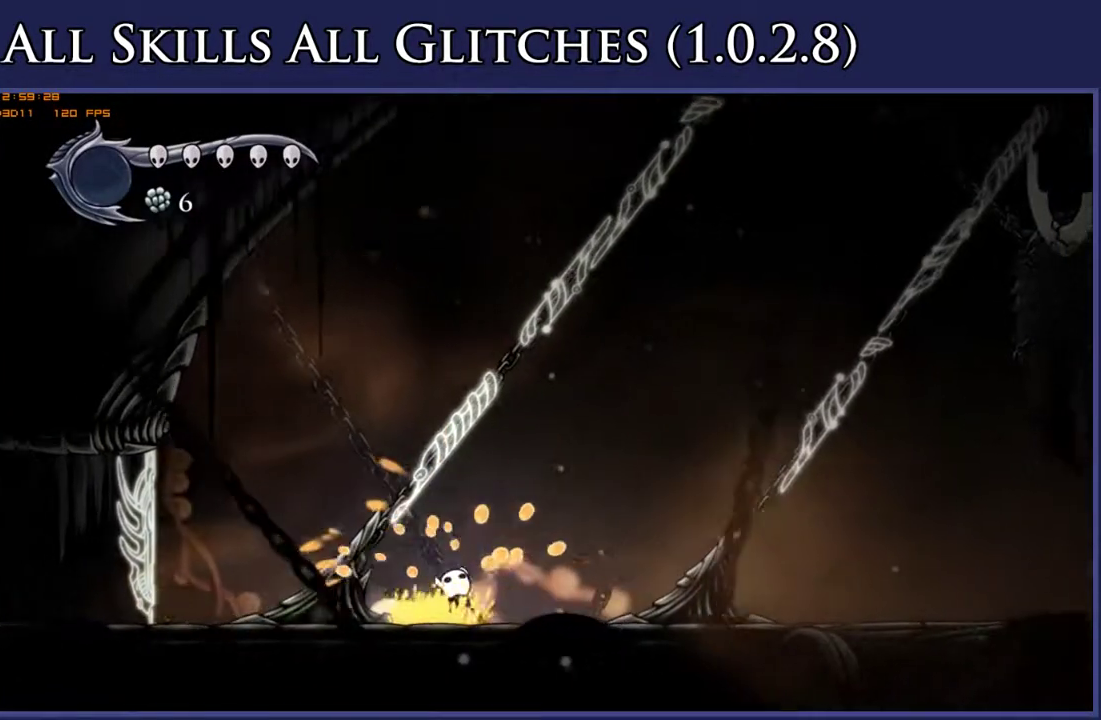
{"buttons": ["DPAD_RIGHT"], "right_stick": "center", "events": [[67, "DPAD_LEFT", "down"], [150, "X", "down"], [217, "DPAD_LEFT", "up"], [250, "DPAD_RIGHT", "down"], [300, "X", "up"]]}
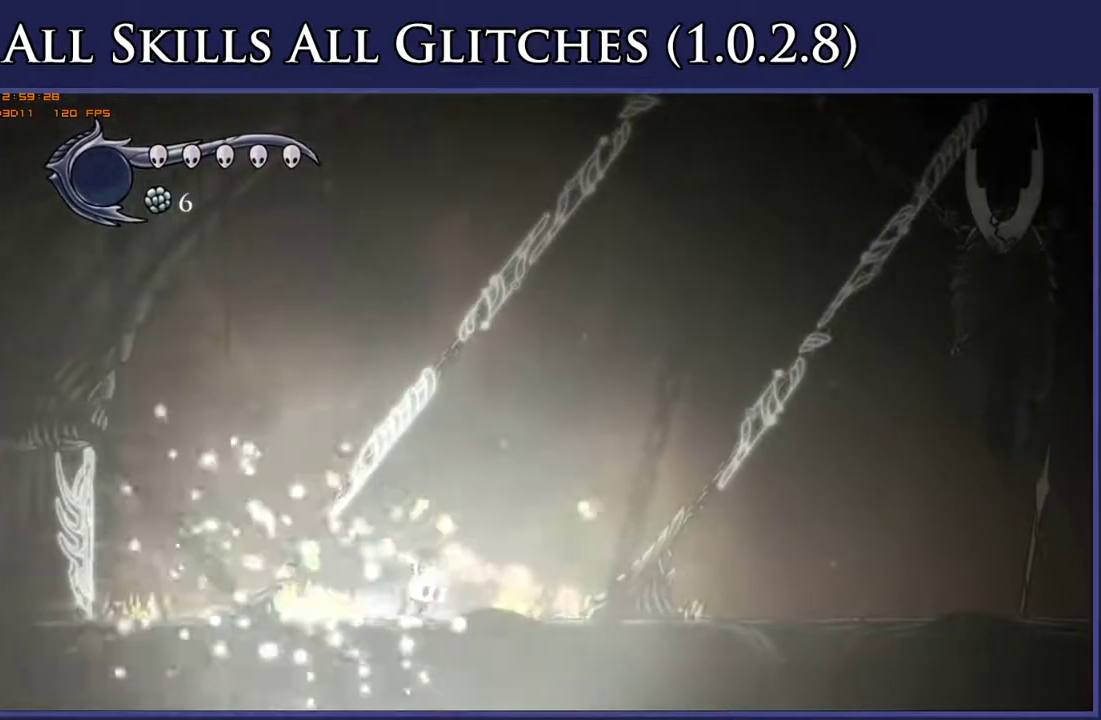
{"buttons": ["DPAD_RIGHT"], "right_stick": "center", "events": [[133, "X", "down"], [250, "X", "up"]]}
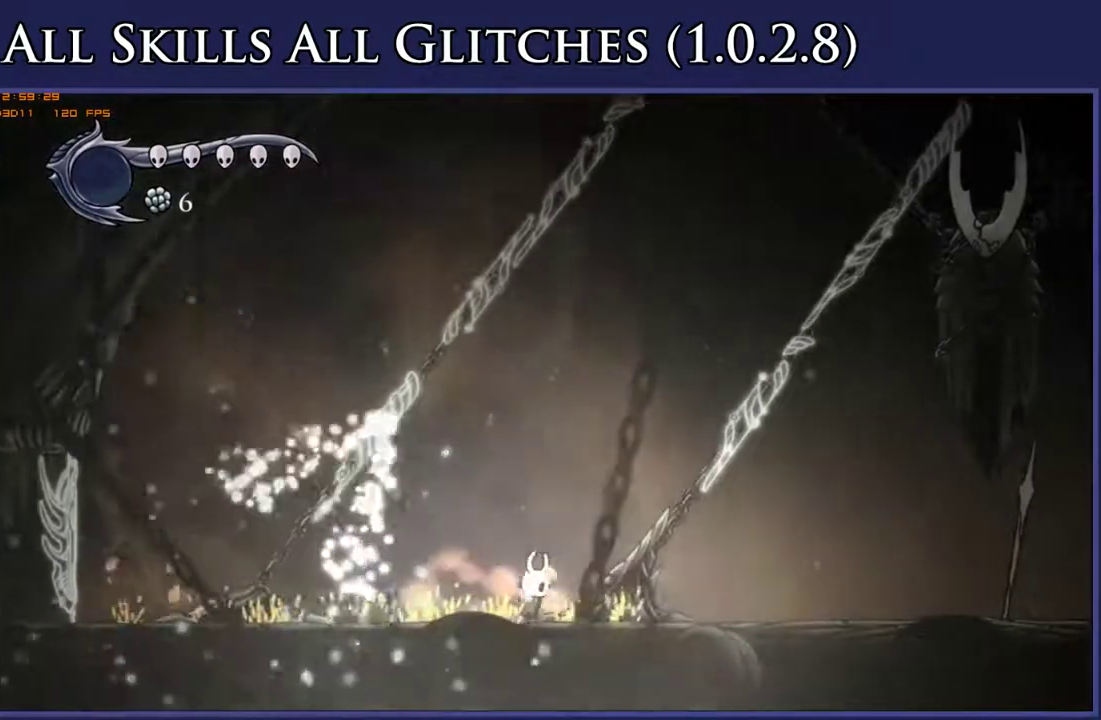
{"buttons": ["DPAD_UP"], "right_stick": "center", "events": [[83, "DPAD_UP", "down"], [100, "X", "down"], [217, "X", "up"], [367, "DPAD_RIGHT", "up"]]}
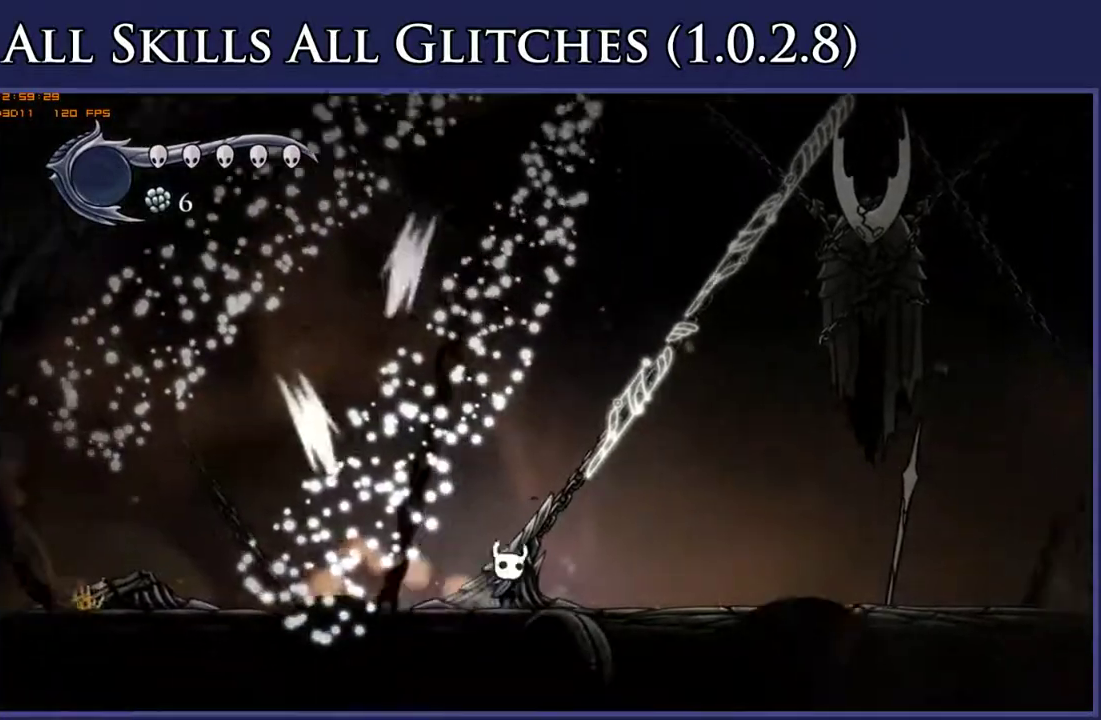
{"buttons": [], "right_stick": "center", "events": [[17, "DPAD_RIGHT", "down"], [100, "X", "down"], [217, "X", "up"], [250, "DPAD_UP", "up"], [450, "DPAD_RIGHT", "up"]]}
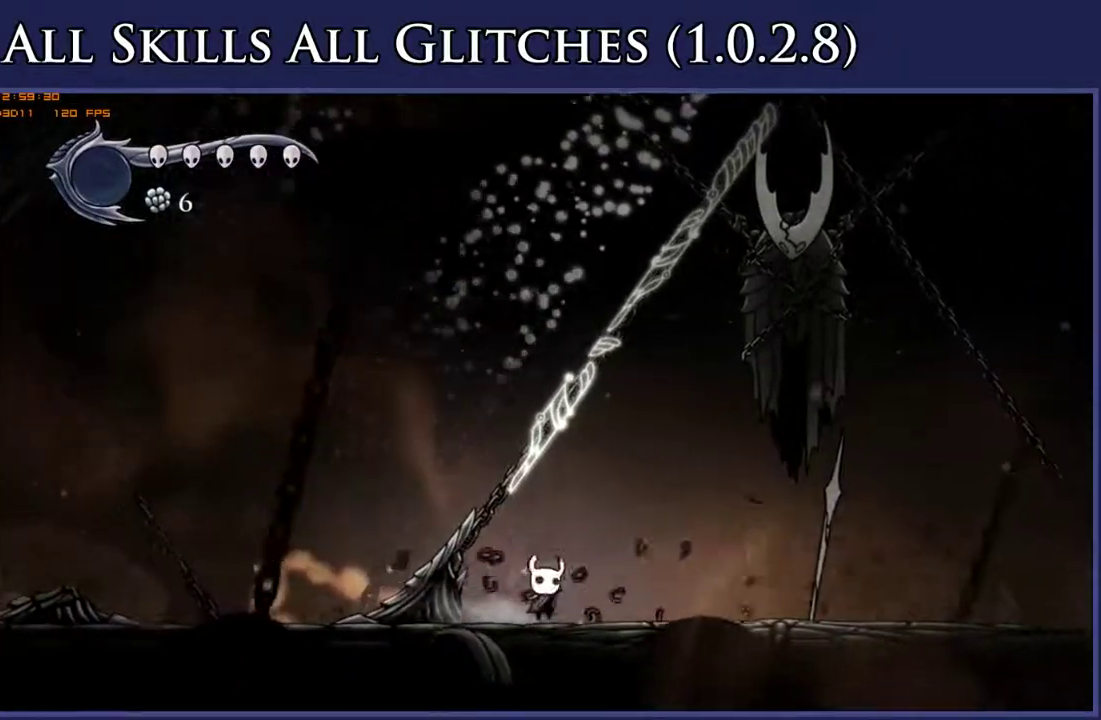
{"buttons": ["DPAD_RIGHT"], "right_stick": "center", "events": [[33, "DPAD_LEFT", "down"], [100, "X", "down"], [117, "DPAD_LEFT", "up"], [150, "DPAD_RIGHT", "down"], [217, "X", "up"], [317, "R2", "down"], [467, "R2", "up"]]}
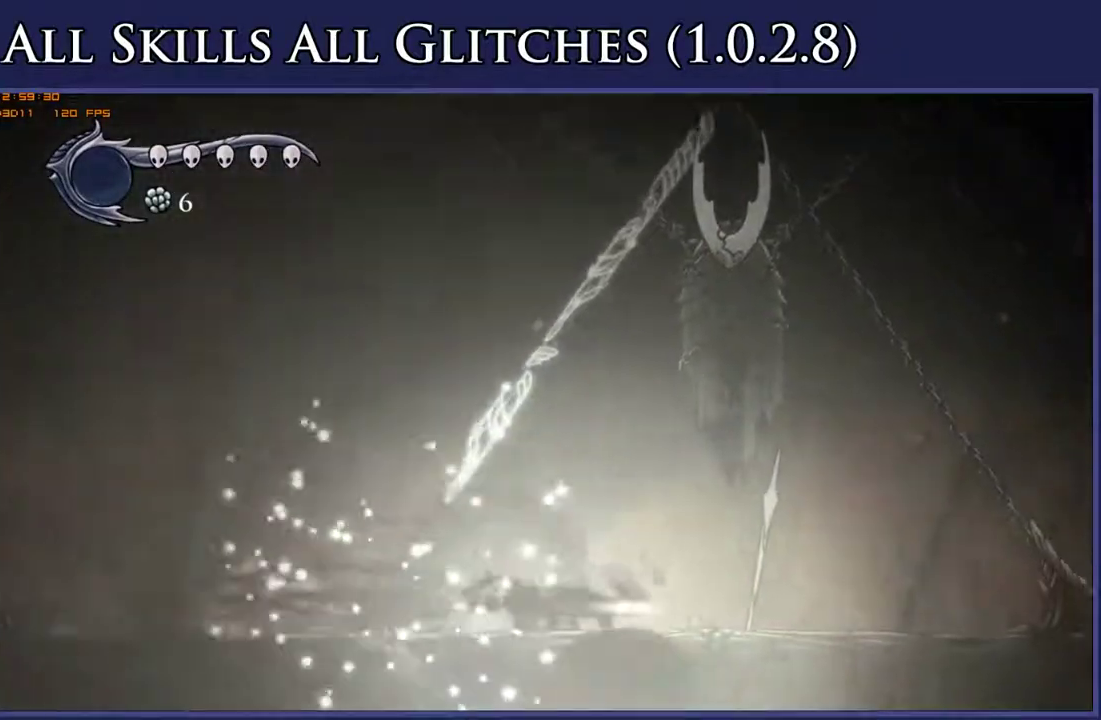
{"buttons": ["DPAD_RIGHT"], "right_stick": "center", "events": [[200, "R2", "down"], [333, "R2", "up"]]}
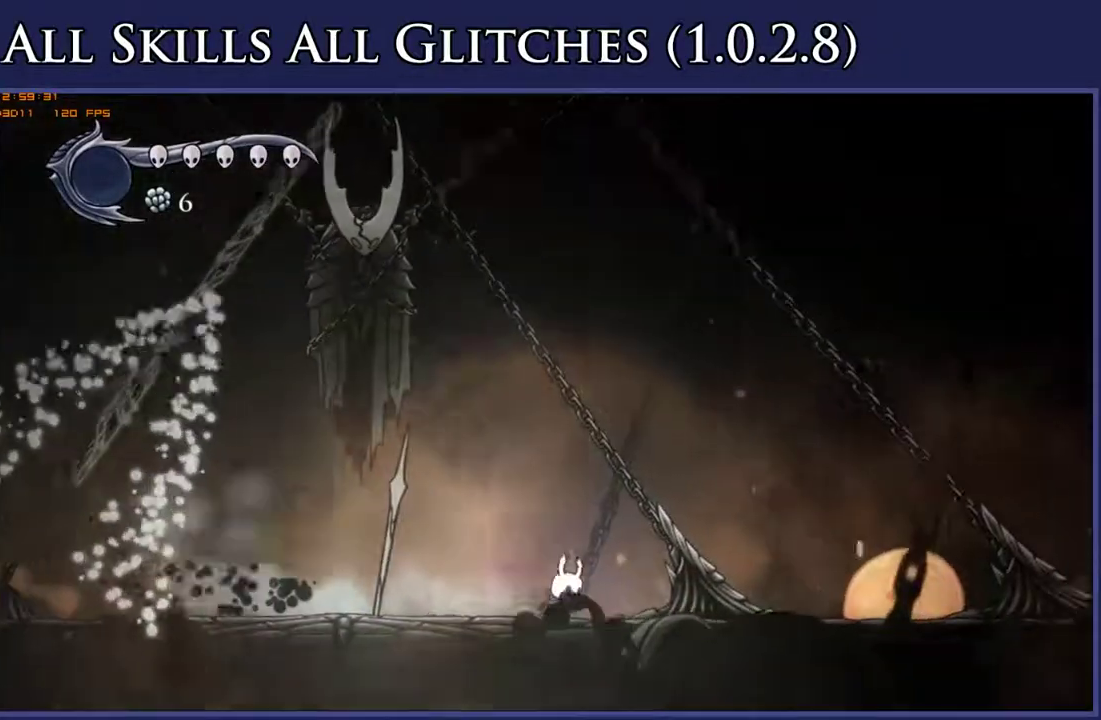
{"buttons": ["X", "DPAD_UP"], "right_stick": "center", "events": [[50, "X", "down"], [117, "X", "up"], [283, "DPAD_UP", "down"], [450, "DPAD_RIGHT", "up"], [450, "X", "down"]]}
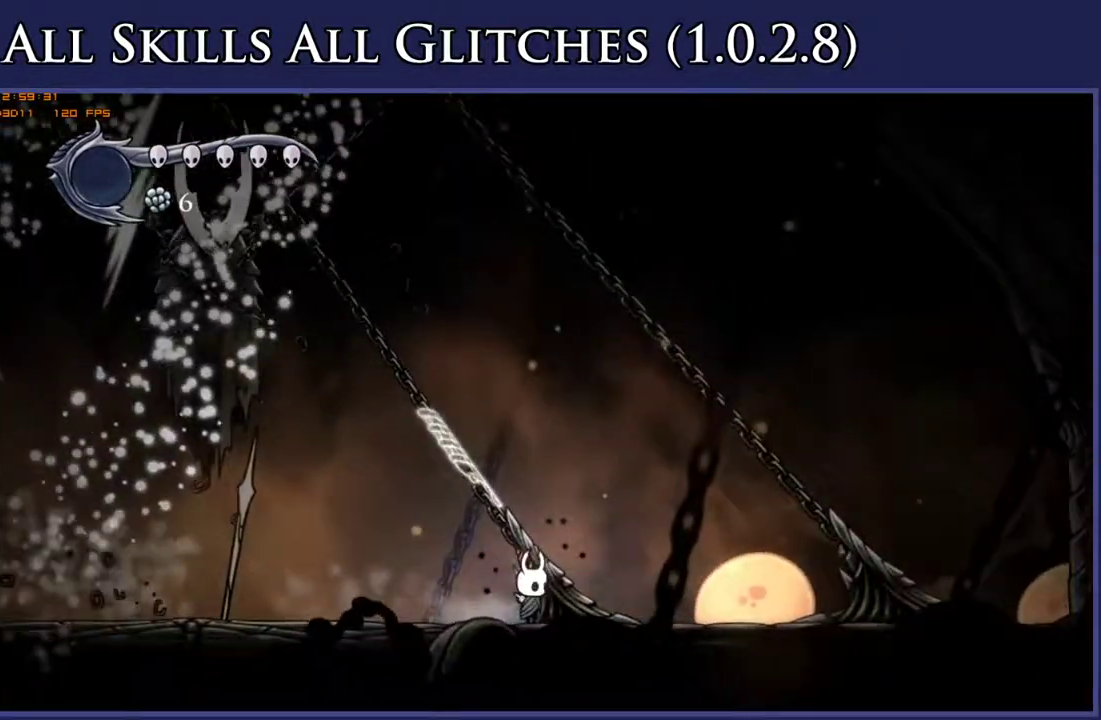
{"buttons": ["X", "DPAD_UP", "DPAD_RIGHT"], "right_stick": "center", "events": [[50, "X", "up"], [317, "DPAD_RIGHT", "down"], [433, "X", "down"]]}
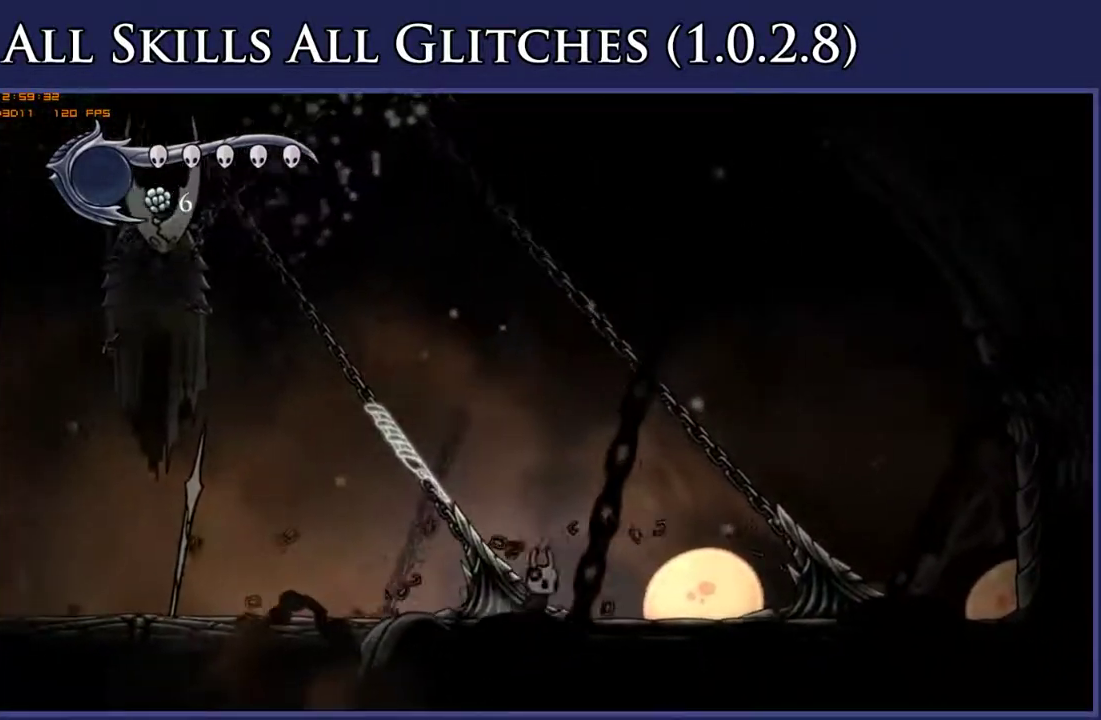
{"buttons": ["X"], "right_stick": "center", "events": [[50, "X", "up"], [100, "DPAD_UP", "up"], [283, "DPAD_RIGHT", "up"], [383, "DPAD_LEFT", "down"], [450, "X", "down"], [500, "DPAD_LEFT", "up"]]}
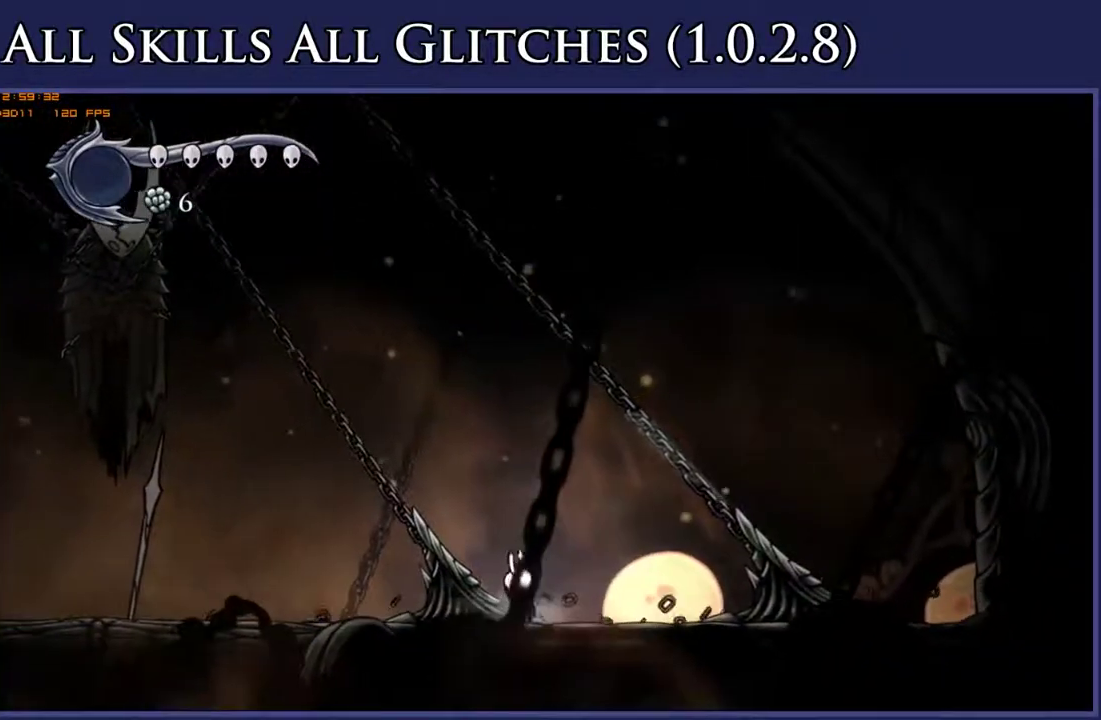
{"buttons": ["X", "DPAD_RIGHT"], "right_stick": "center", "events": [[50, "DPAD_RIGHT", "down"], [83, "X", "up"], [500, "X", "down"]]}
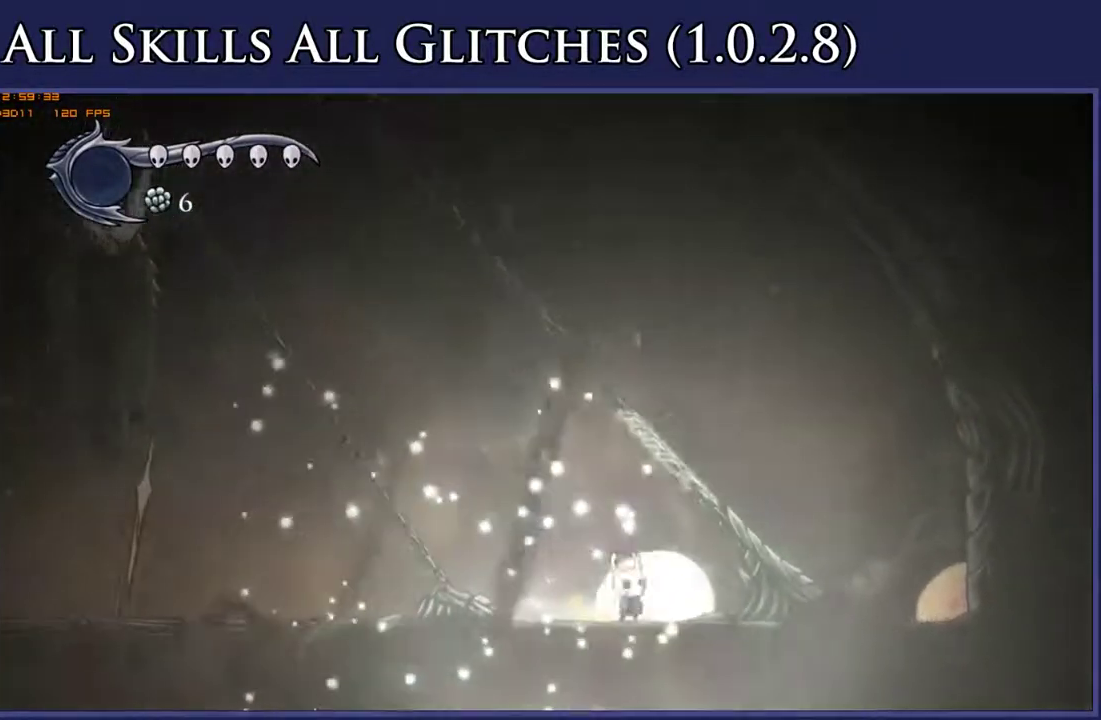
{"buttons": ["DPAD_UP"], "right_stick": "center", "events": [[67, "X", "up"], [200, "DPAD_UP", "down"], [383, "DPAD_RIGHT", "up"], [400, "X", "down"], [500, "X", "up"]]}
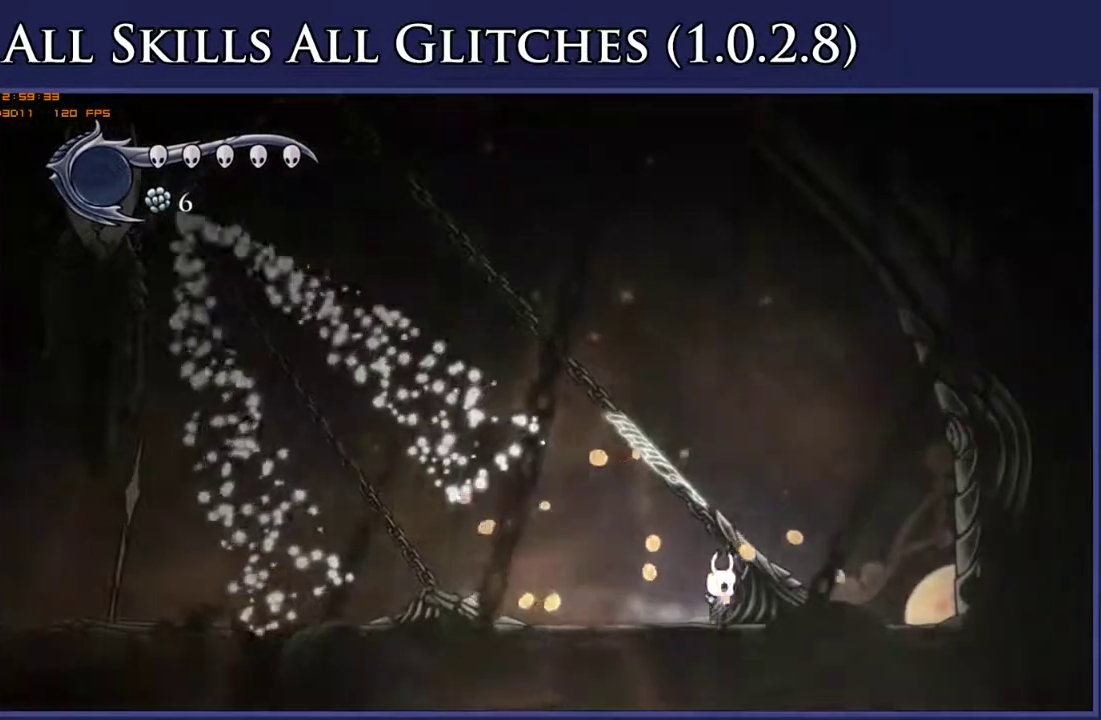
{"buttons": ["DPAD_UP"], "right_stick": "center", "events": [[367, "X", "down"], [483, "X", "up"]]}
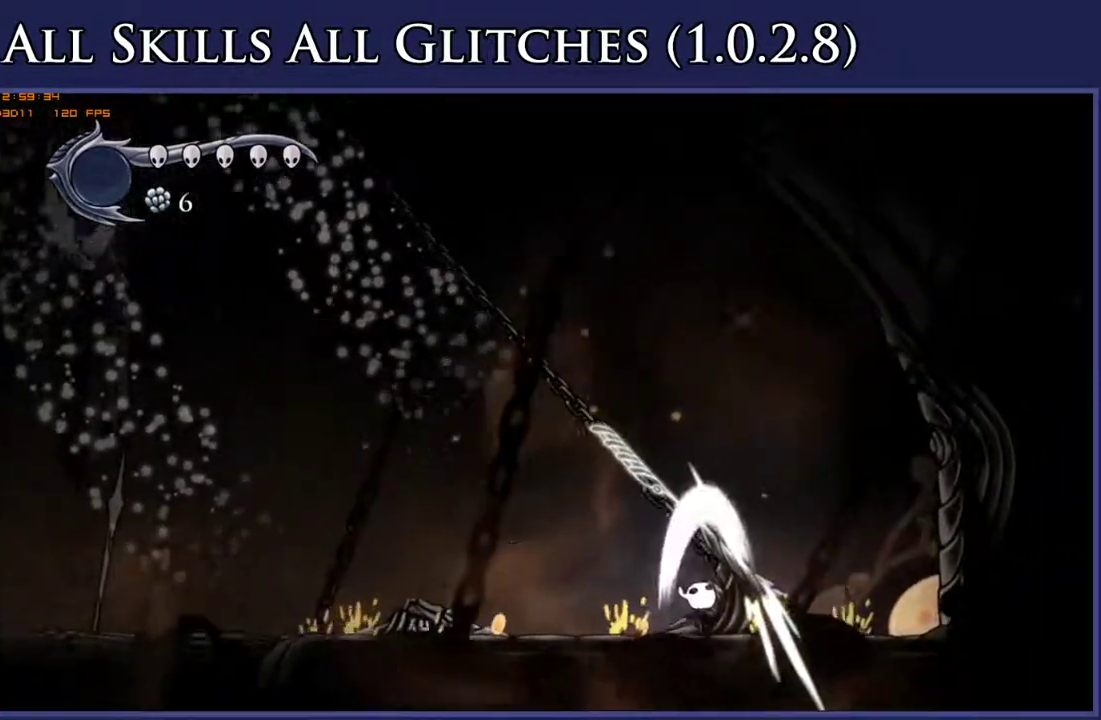
{"buttons": ["DPAD_UP"], "right_stick": "center", "events": [[300, "X", "down"], [417, "X", "up"]]}
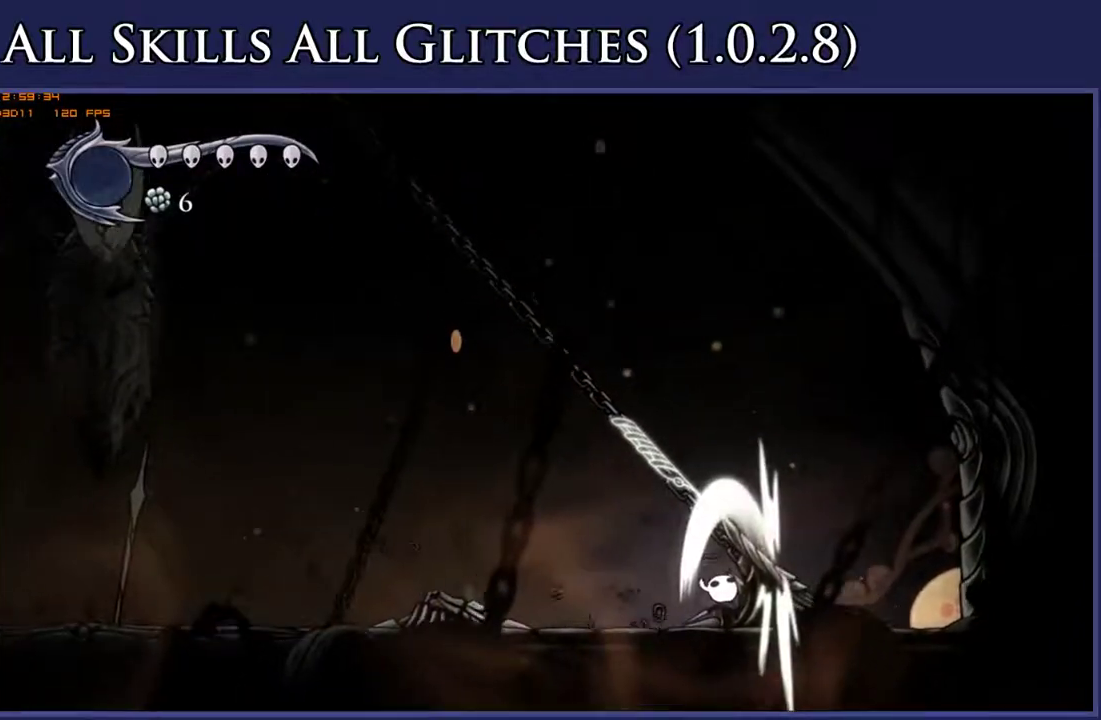
{"buttons": ["DPAD_UP", "DPAD_LEFT"], "right_stick": "center", "events": [[283, "X", "down"], [450, "DPAD_LEFT", "down"], [467, "X", "up"]]}
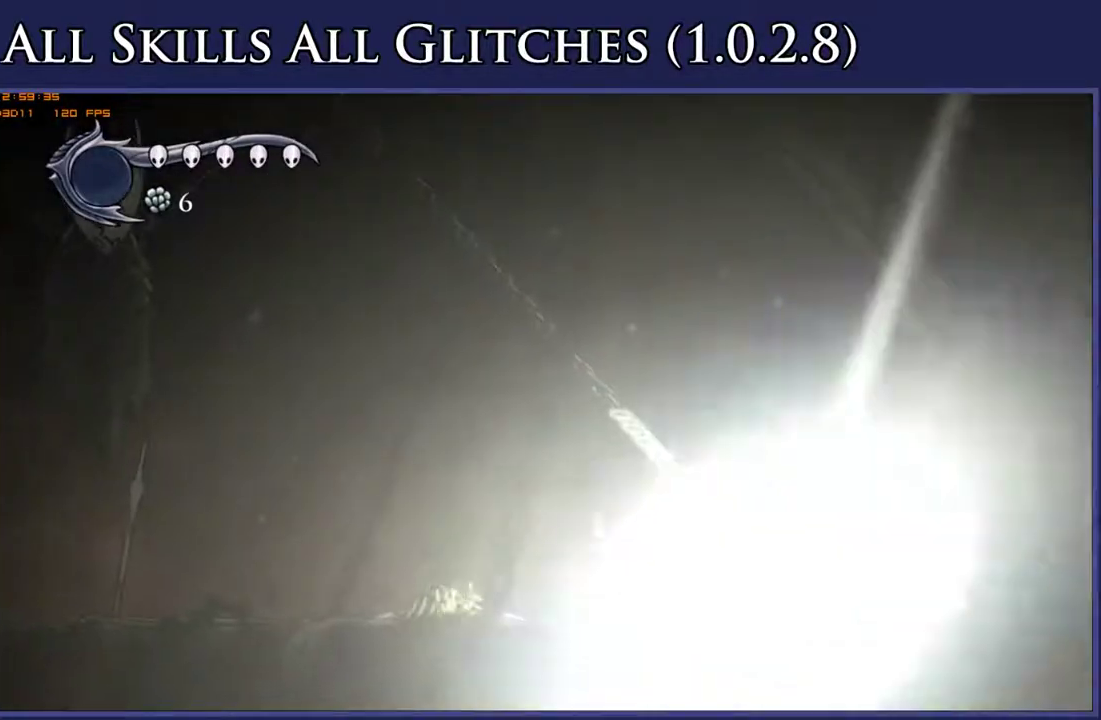
{"buttons": ["R2", "DPAD_LEFT"], "right_stick": "center", "events": [[50, "R2", "down"], [67, "DPAD_UP", "up"], [183, "R2", "up"], [467, "R2", "down"]]}
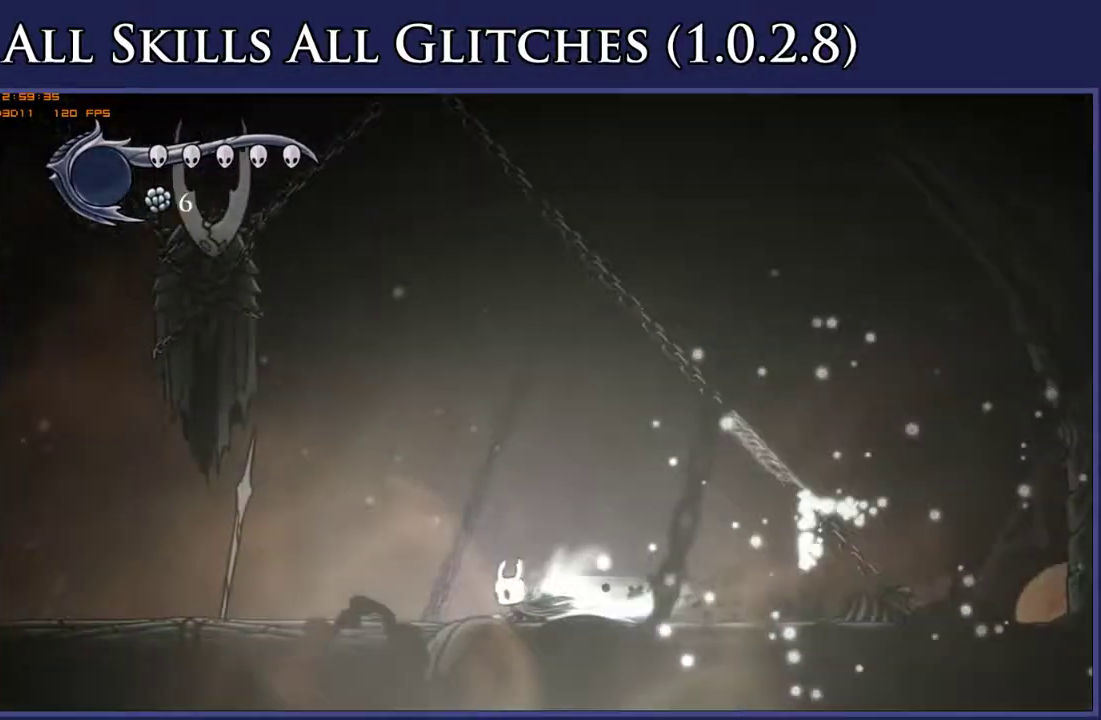
{"buttons": ["A", "X"], "right_stick": "center", "events": [[83, "R2", "up"], [250, "DPAD_LEFT", "up"], [283, "A", "down"], [433, "X", "down"]]}
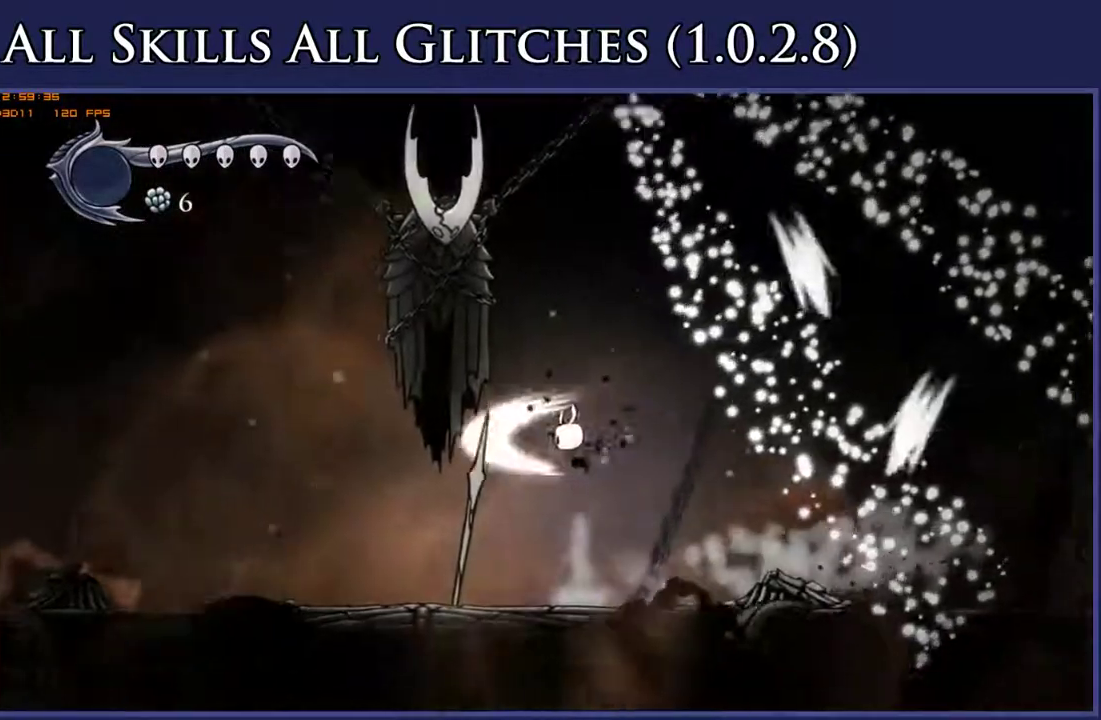
{"buttons": ["A", "X", "DPAD_LEFT"], "right_stick": "center", "events": [[100, "DPAD_LEFT", "down"], [133, "X", "up"], [183, "A", "up"], [250, "A", "down"], [333, "X", "down"], [350, "DPAD_LEFT", "up"], [467, "DPAD_LEFT", "down"]]}
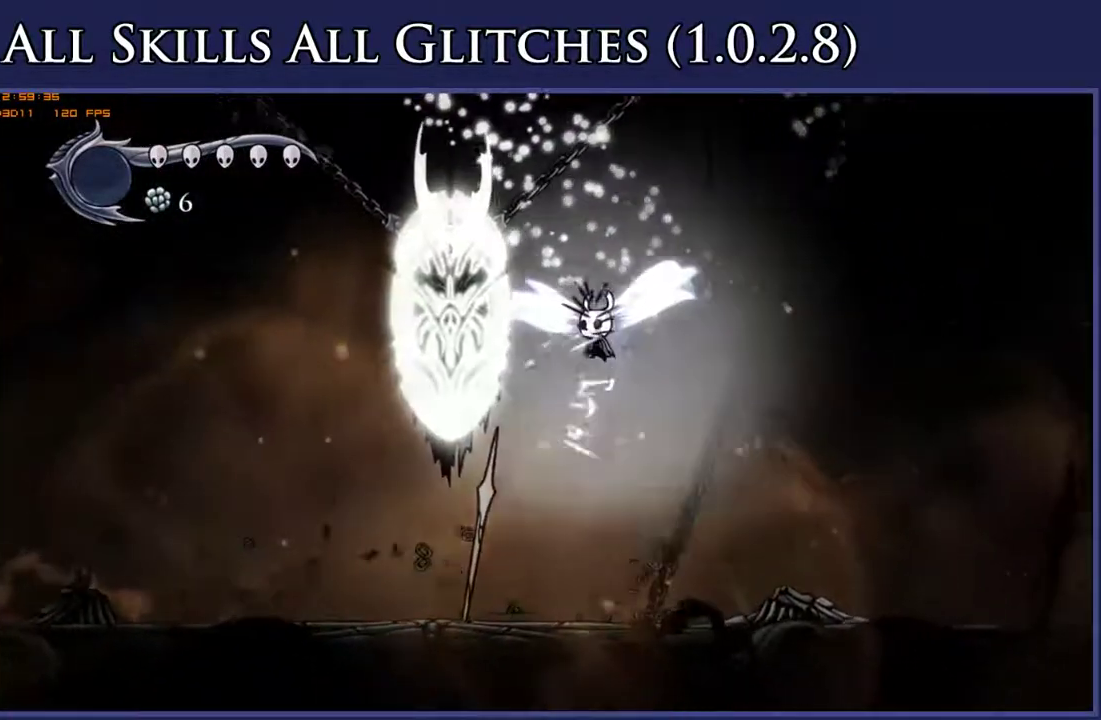
{"buttons": ["DPAD_LEFT"], "right_stick": "center", "events": [[83, "X", "up"], [117, "A", "up"], [150, "DPAD_LEFT", "up"], [167, "A", "down"], [217, "X", "down"], [400, "A", "up"], [417, "X", "up"], [483, "DPAD_LEFT", "down"]]}
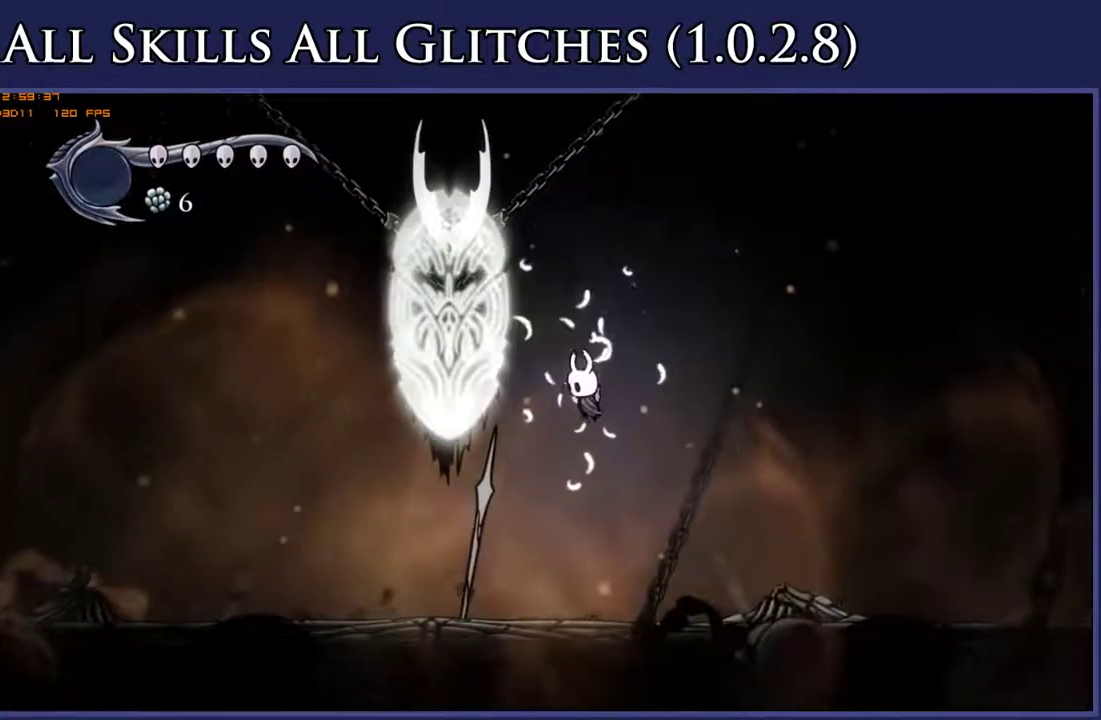
{"buttons": ["A", "X"], "right_stick": "center", "events": [[167, "DPAD_LEFT", "up"], [267, "A", "down"], [500, "X", "down"]]}
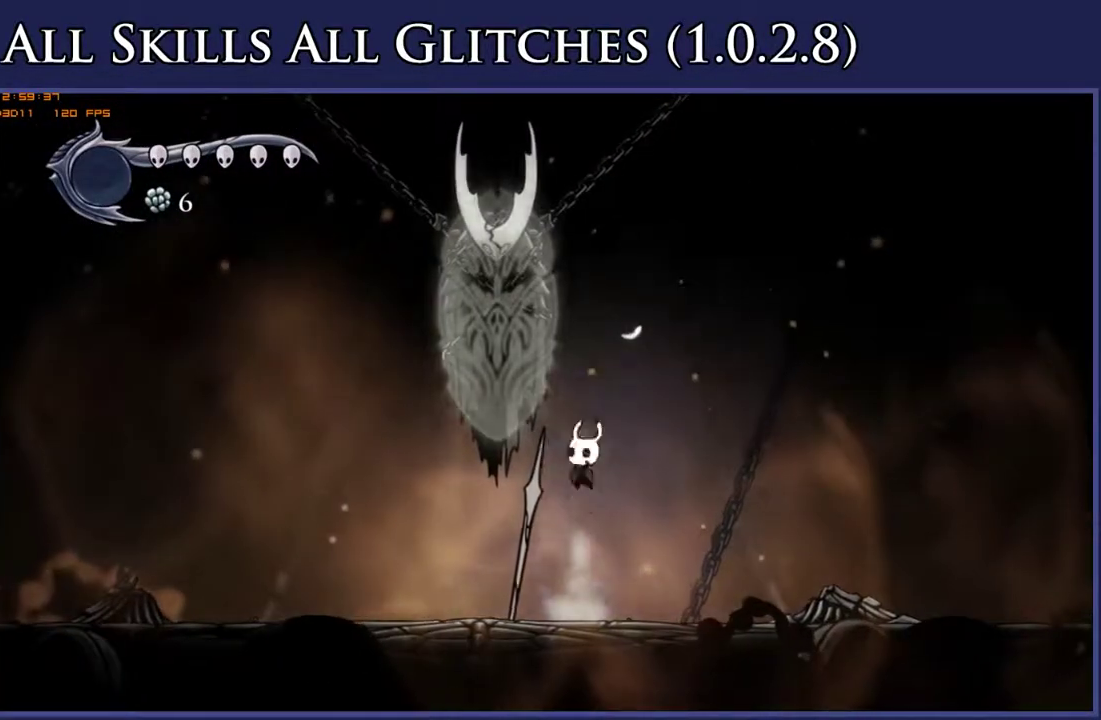
{"buttons": ["A", "X"], "right_stick": "center", "events": [[200, "X", "up"], [217, "A", "up"], [267, "A", "down"], [300, "X", "down"]]}
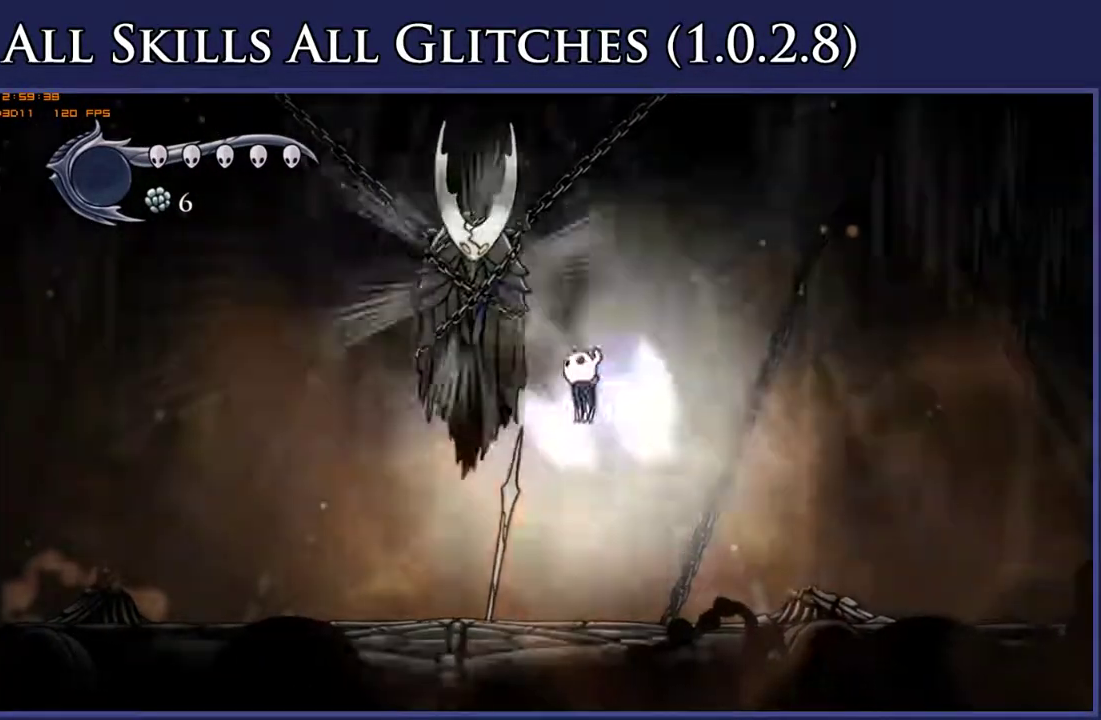
{"buttons": [], "right_stick": "center", "events": [[17, "DPAD_LEFT", "down"], [100, "X", "up"], [133, "A", "up"], [200, "A", "down"], [217, "DPAD_LEFT", "up"], [250, "X", "down"], [467, "X", "up"], [483, "A", "up"]]}
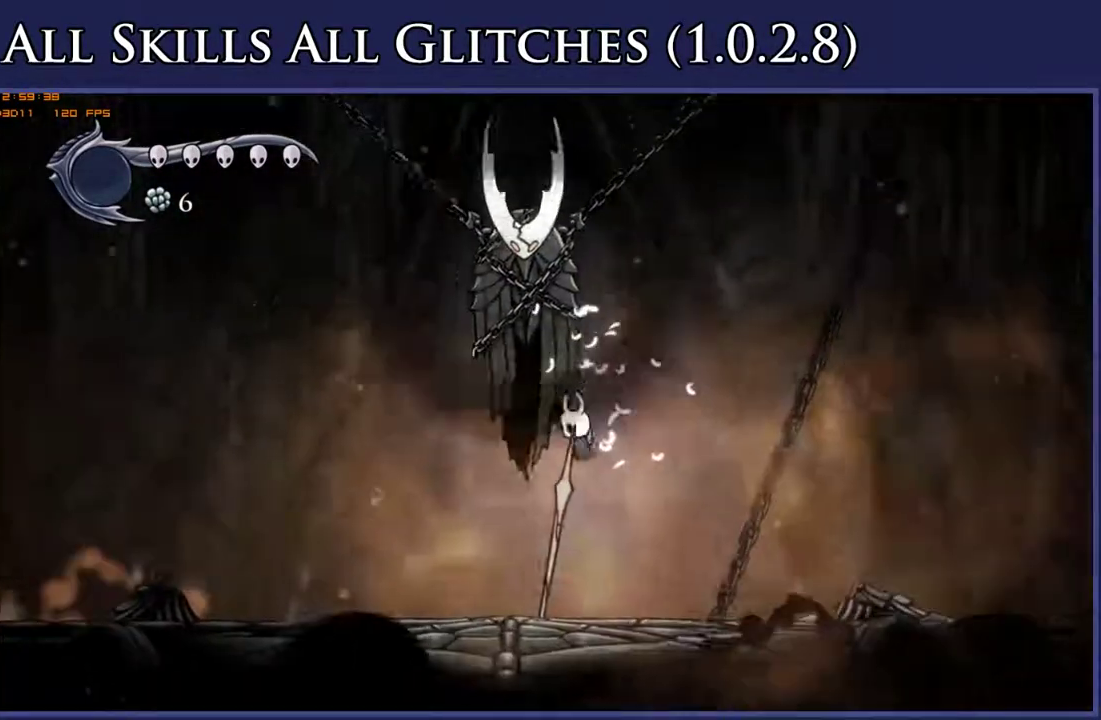
{"buttons": ["DPAD_RIGHT"], "right_stick": "center", "events": [[83, "DPAD_RIGHT", "down"]]}